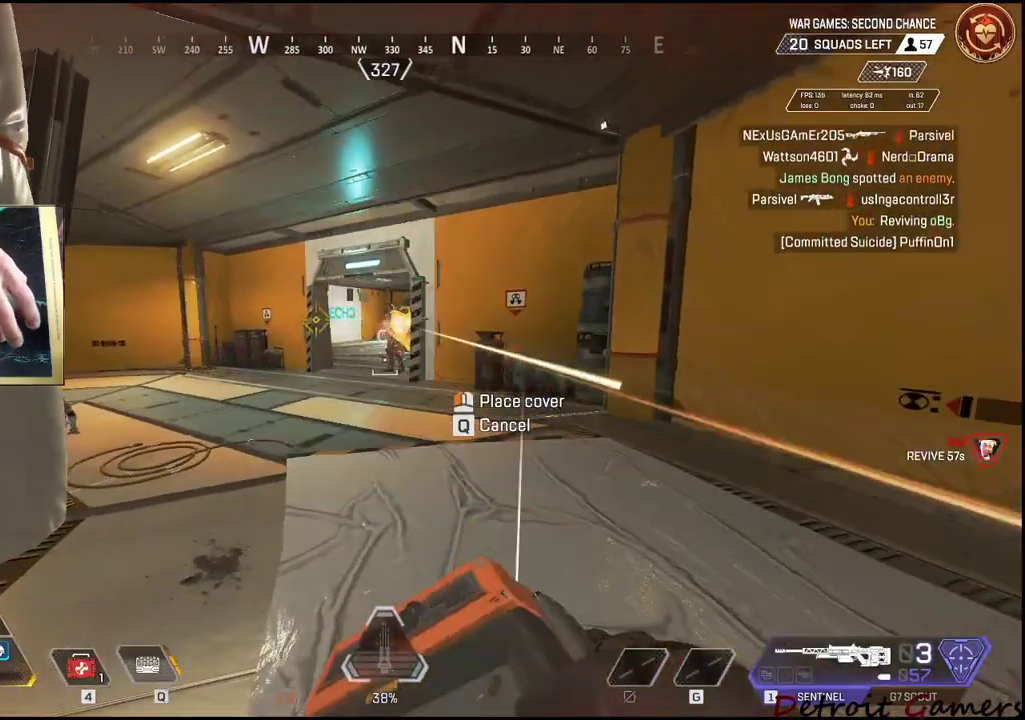
Gameplay with keyboard and mouse; each line is a JSON object with the keys and mouse buttons held at the frame after it. "events" lists presses ("down") and releases ("up") of "1", "2", "3", "4", "5", "a", "alt", "c", "caps_lock", "ctrl", "d", "e", "f", "g", "q", "r", "s", "shift", "space", "t", "tab", "v", "w", "x", "z", "mouse_left", "mouse_wheel" and "mouse_right" between this image and that frame as [ms after this image, input, new state], when the widget could be followed in between. "mouse_left", "mouse_wheel", "mouse_right" = the "left", "wheel", "right" buttons of the "mouse" list. No other keys are recorded. "wheel" means that the mouse wheel is clicked or scrolled. Not read: mouse_move.
{"keys": ["d"], "mouse": [], "events": [[50, "mouse_right", "up"], [134, "mouse_left", "up"], [184, "mouse_left", "down"], [284, "d", "down"], [284, "mouse_left", "up"], [334, "a", "up"], [334, "mouse_left", "down"], [417, "mouse_left", "up"]]}
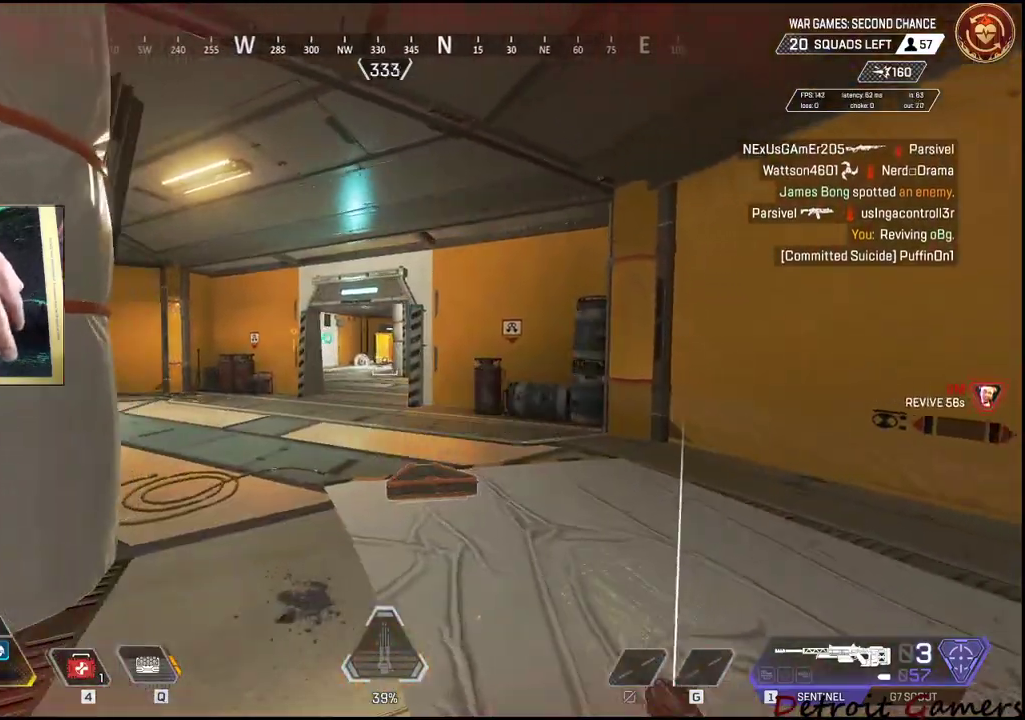
{"keys": ["d"], "mouse": [], "events": [[100, "mouse_right", "down"], [300, "mouse_right", "up"]]}
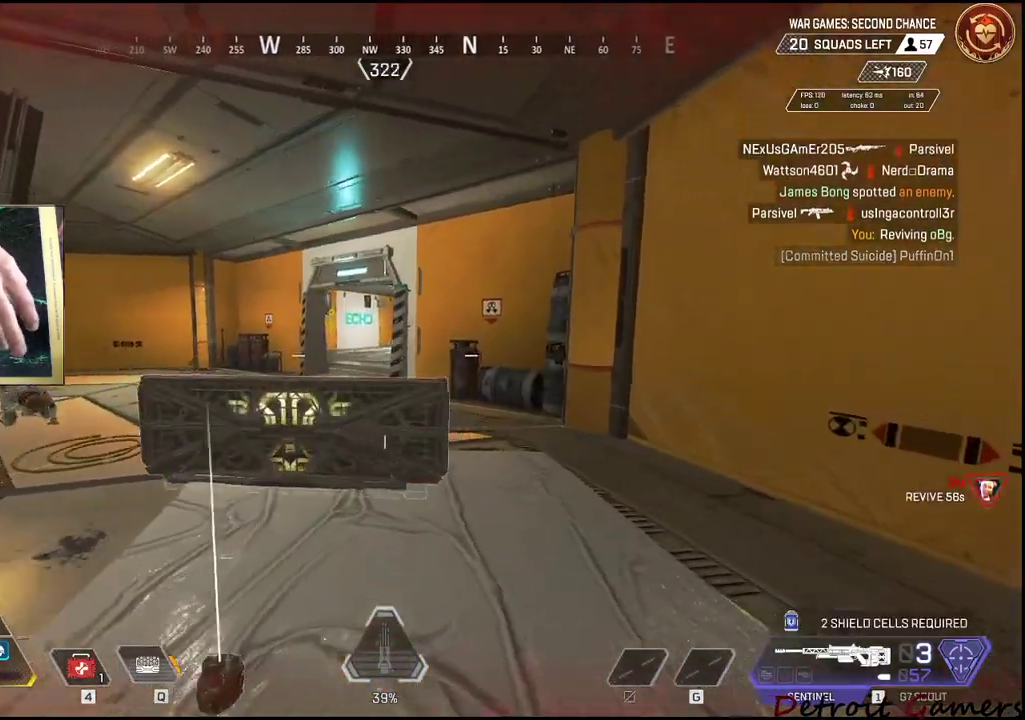
{"keys": ["a", "s"], "mouse": ["right"], "events": [[317, "s", "down"], [350, "mouse_right", "down"], [400, "a", "down"], [400, "d", "up"]]}
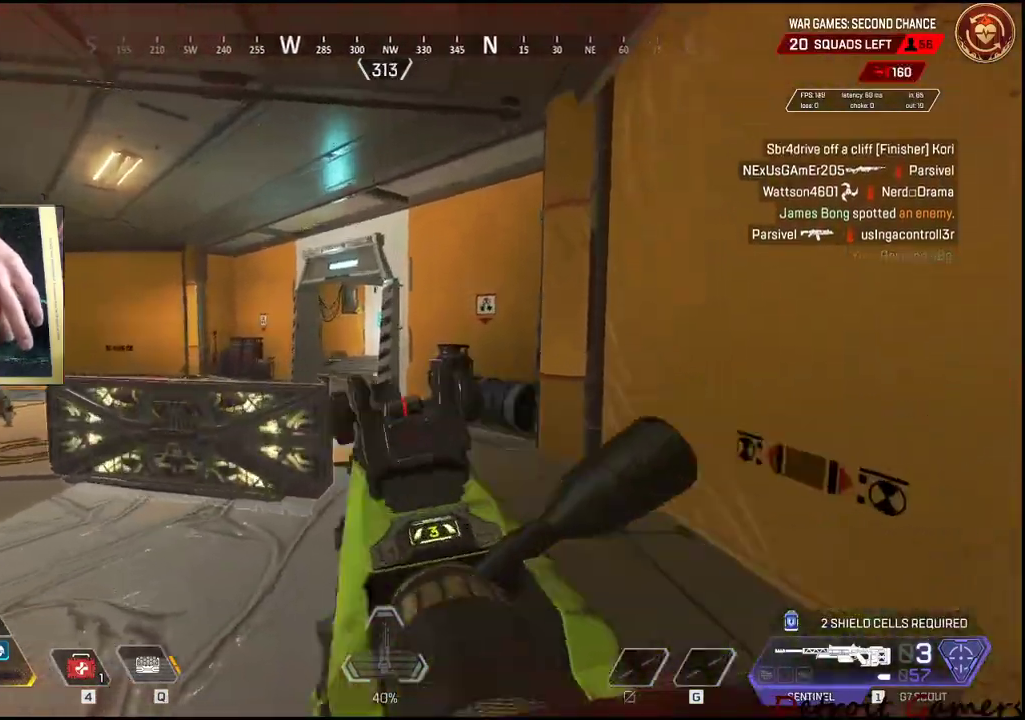
{"keys": ["a"], "mouse": [], "events": [[134, "mouse_right", "up"], [367, "s", "up"]]}
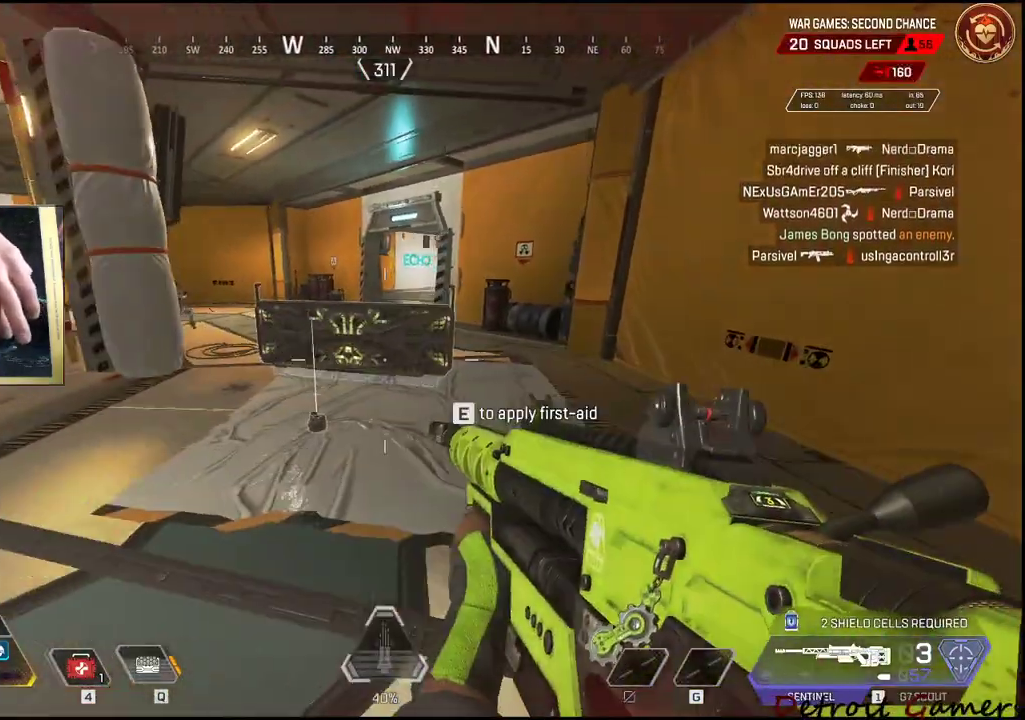
{"keys": [], "mouse": [], "events": [[150, "w", "down"], [200, "e", "down"], [250, "a", "up"], [350, "w", "up"], [434, "e", "up"]]}
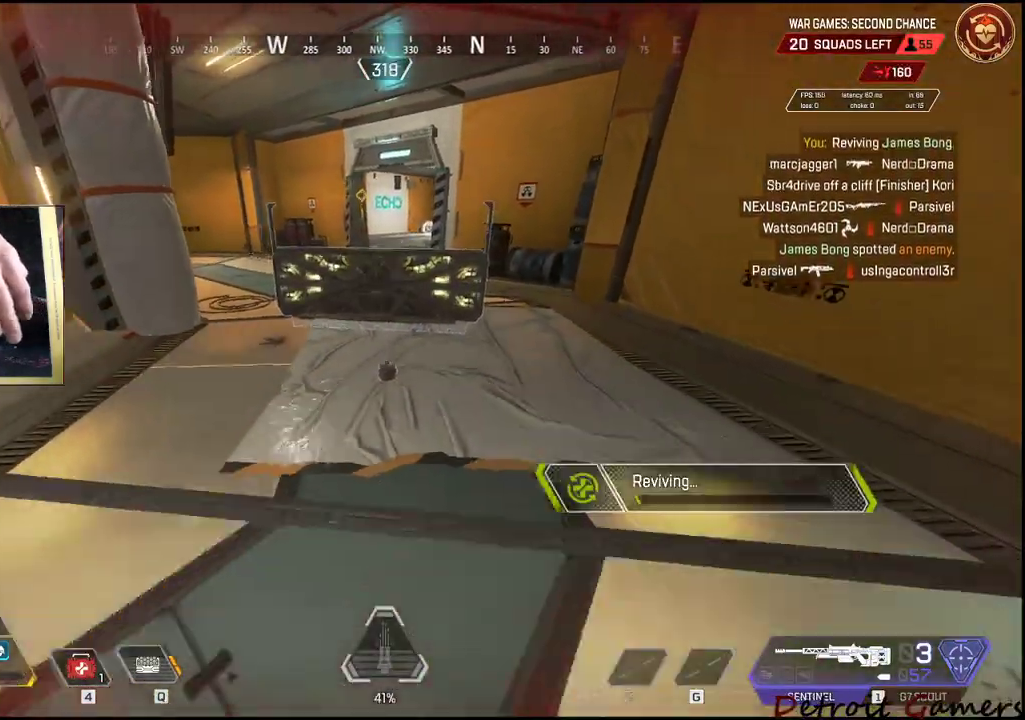
{"keys": ["a"], "mouse": [], "events": [[84, "g", "down"], [167, "g", "up"], [317, "a", "down"]]}
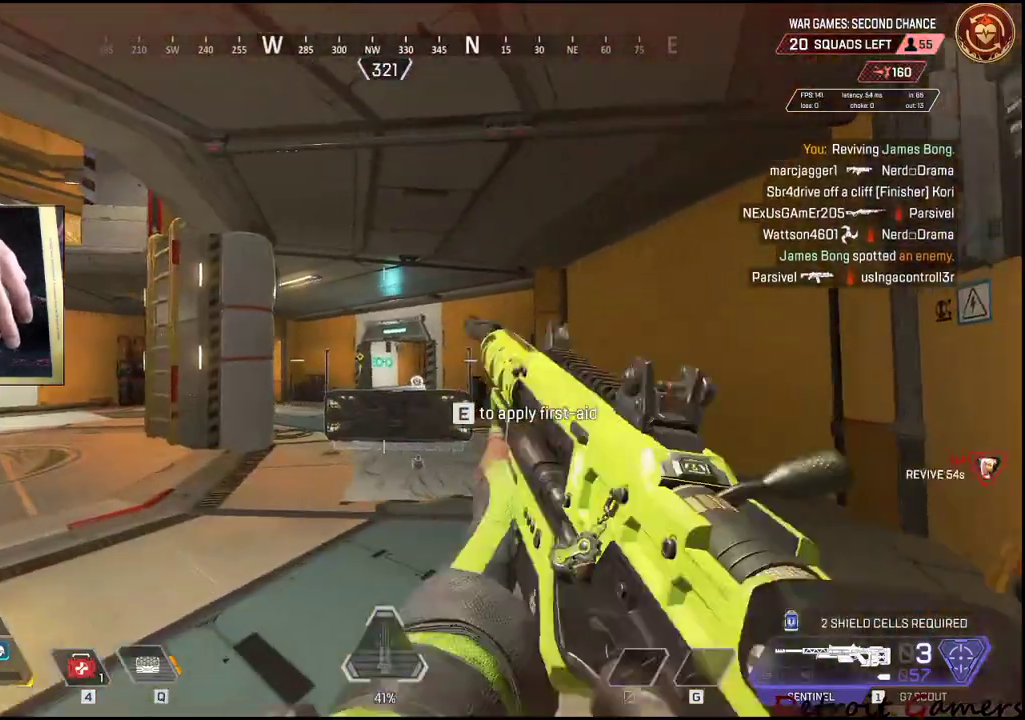
{"keys": ["g", "t"], "mouse": [], "events": [[50, "a", "up"], [84, "s", "down"], [367, "s", "up"], [467, "g", "down"], [467, "t", "down"]]}
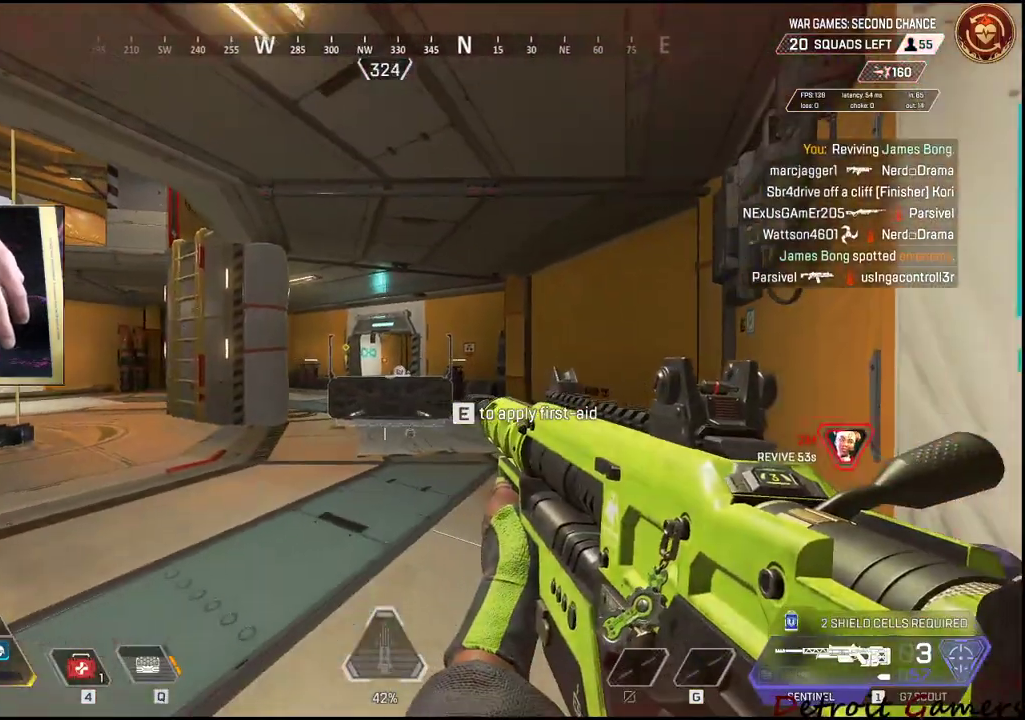
{"keys": ["d"], "mouse": [], "events": [[67, "g", "up"], [67, "t", "up"], [367, "d", "down"]]}
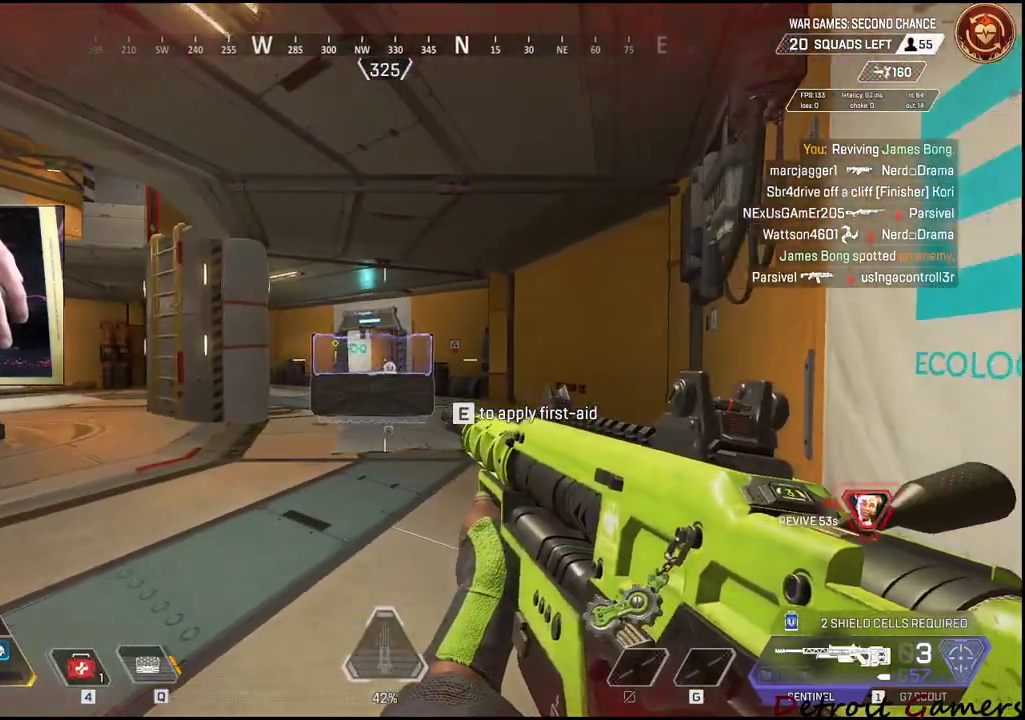
{"keys": ["e"], "mouse": [], "events": [[117, "w", "down"], [267, "d", "up"], [317, "w", "up"], [350, "e", "down"]]}
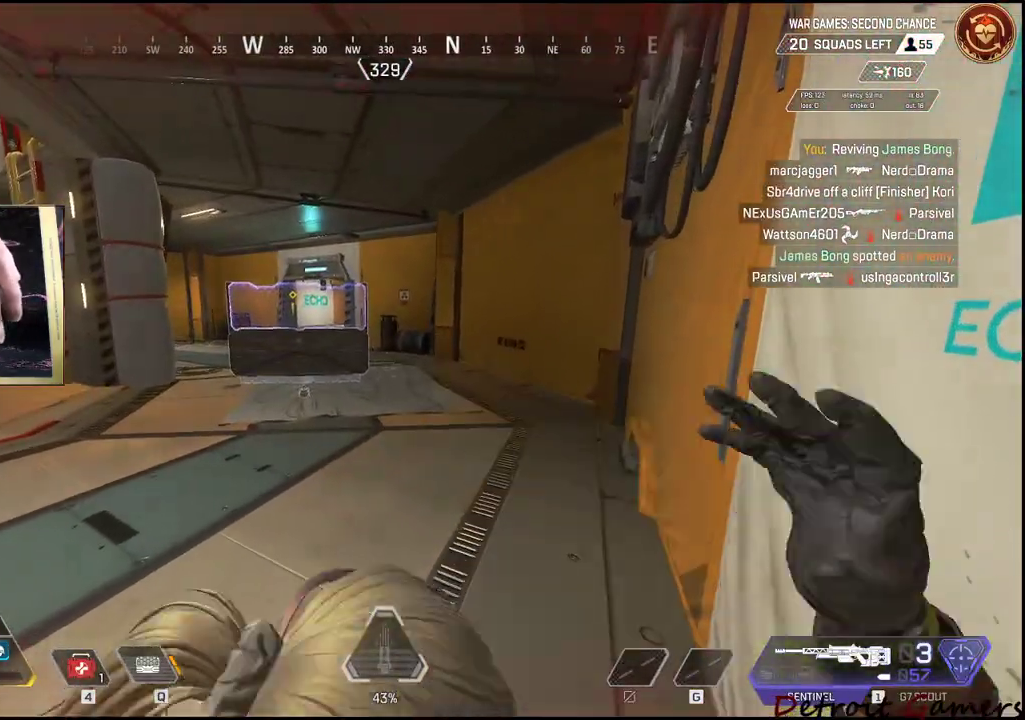
{"keys": ["e"], "mouse": [], "events": []}
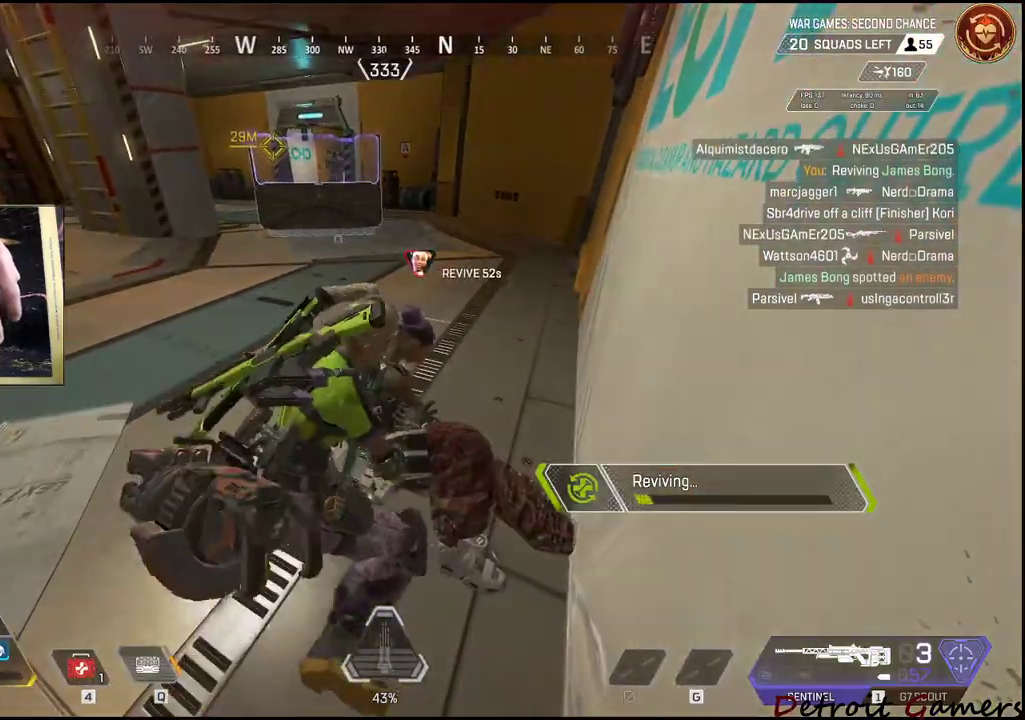
{"keys": ["a"], "mouse": [], "events": [[250, "e", "up"], [300, "a", "down"], [384, "space", "down"], [484, "space", "up"]]}
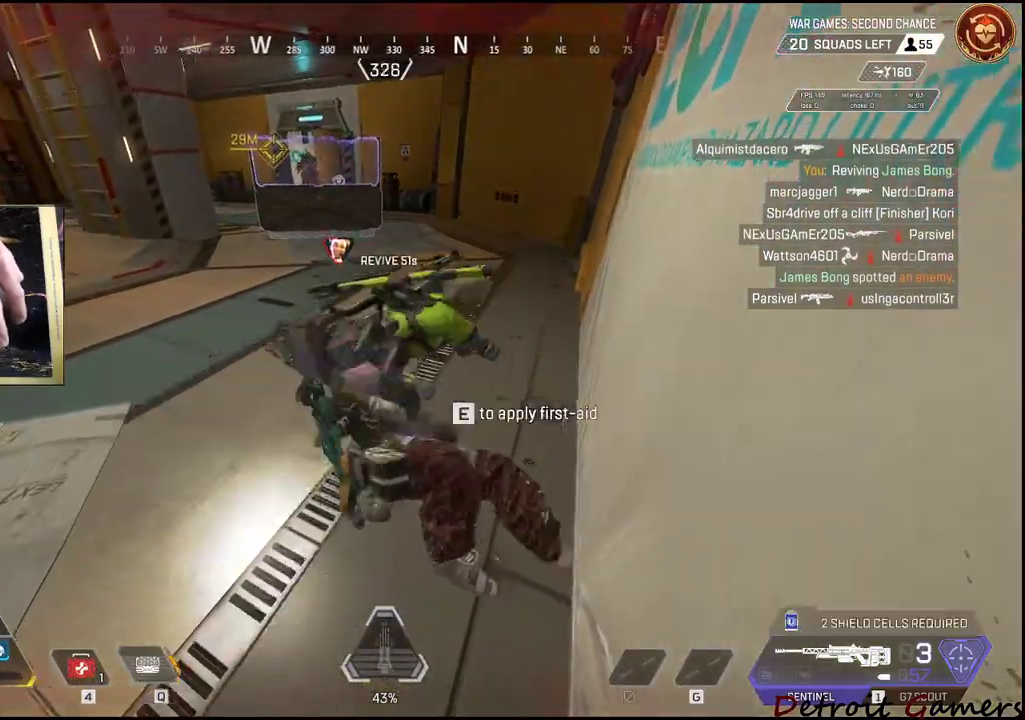
{"keys": ["a"], "mouse": ["right"], "events": [[267, "mouse_right", "down"]]}
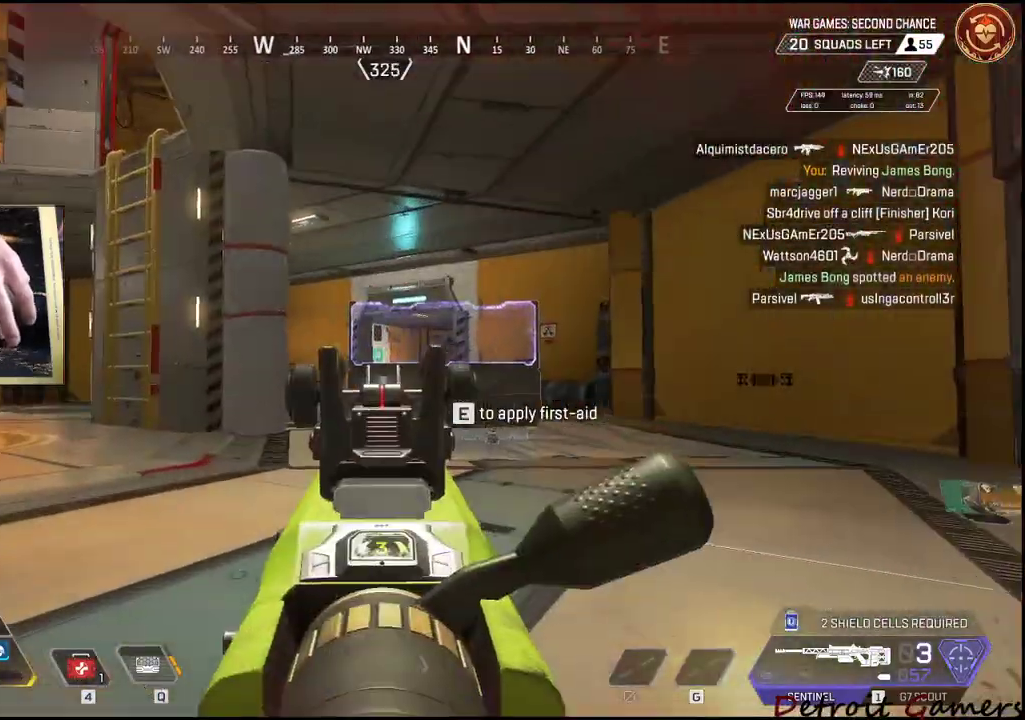
{"keys": ["a"], "mouse": ["left", "right"], "events": [[467, "mouse_left", "down"]]}
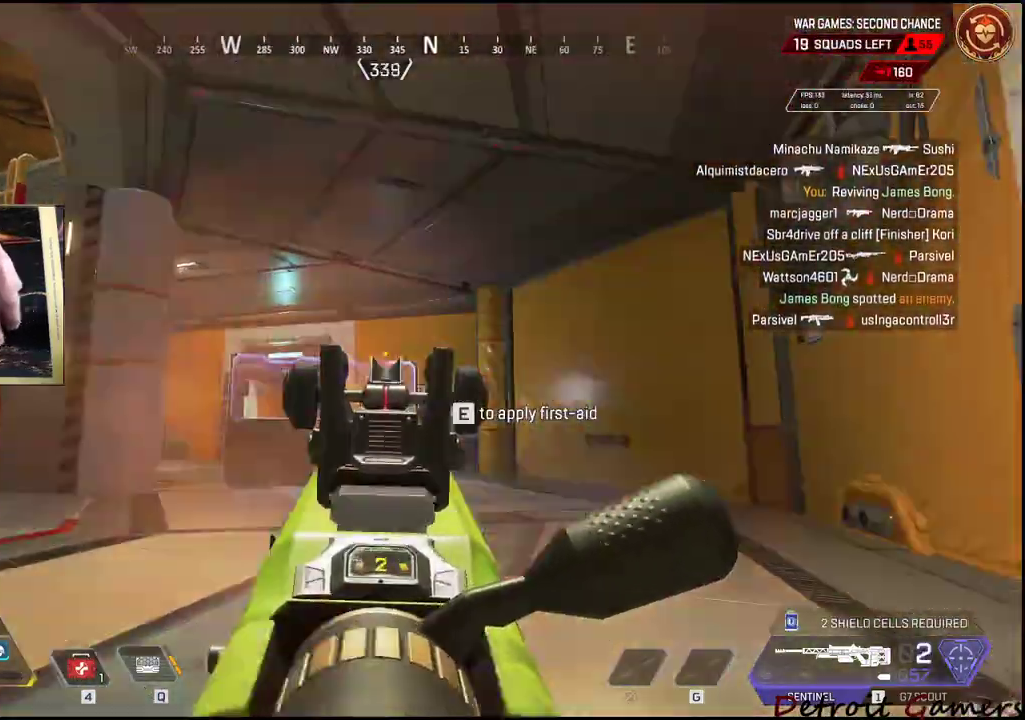
{"keys": ["a", "shift", "w"], "mouse": [], "events": [[17, "mouse_right", "up"], [17, "space", "down"], [67, "mouse_left", "up"], [100, "space", "up"], [250, "w", "down"], [384, "shift", "down"]]}
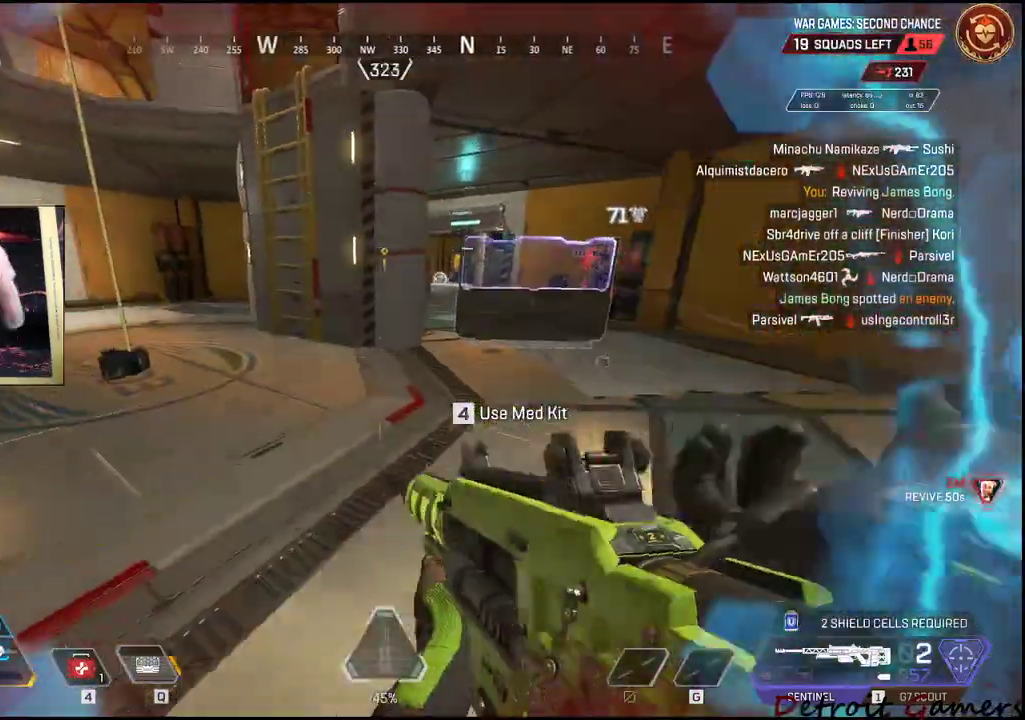
{"keys": ["a", "shift", "space", "w"], "mouse": [], "events": [[267, "c", "down"], [350, "c", "up"], [500, "space", "down"]]}
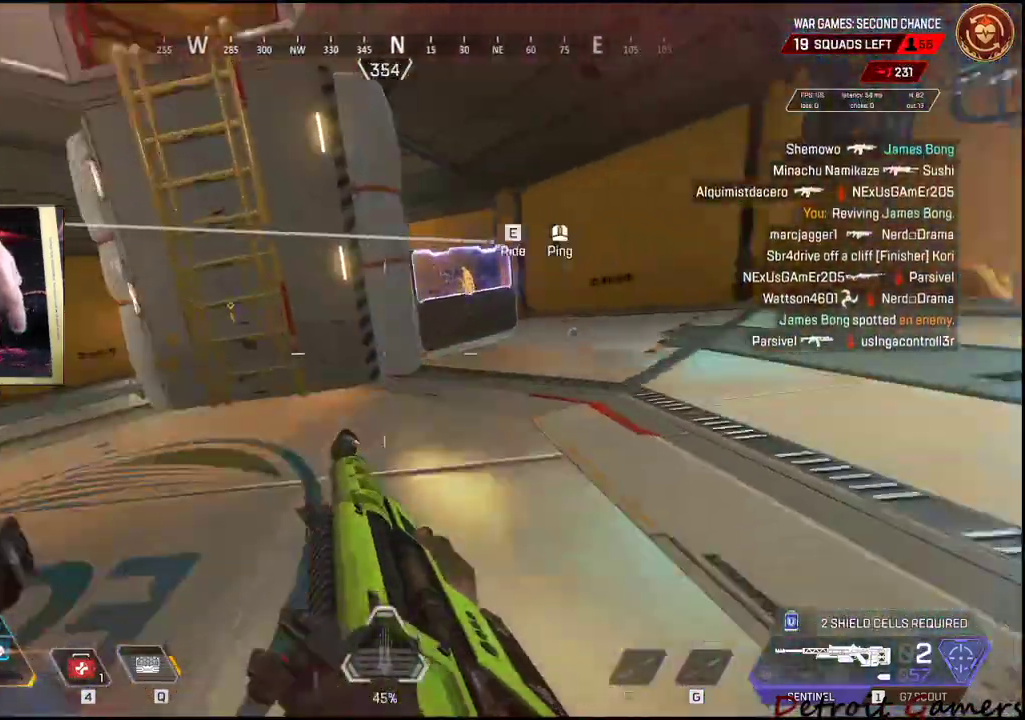
{"keys": ["a", "shift", "w"], "mouse": [], "events": [[100, "space", "up"]]}
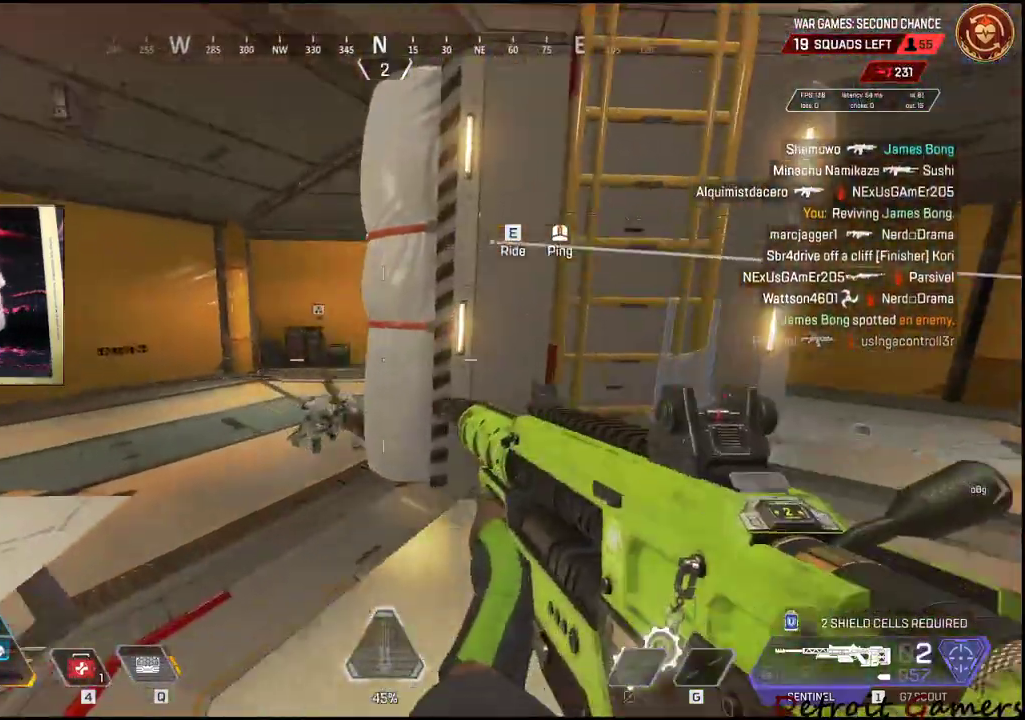
{"keys": ["a", "w"], "mouse": ["right"], "events": [[184, "shift", "up"], [434, "mouse_right", "down"]]}
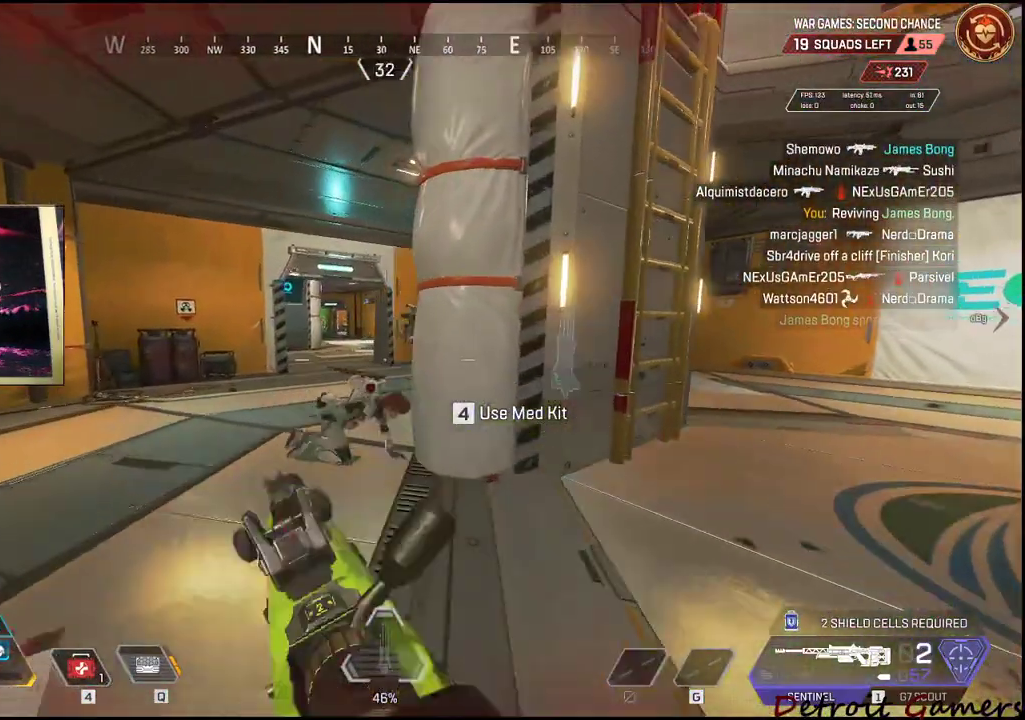
{"keys": ["d"], "mouse": [], "events": [[34, "w", "up"], [400, "mouse_left", "down"], [450, "a", "up"], [450, "d", "down"], [450, "mouse_right", "up"], [500, "mouse_left", "up"]]}
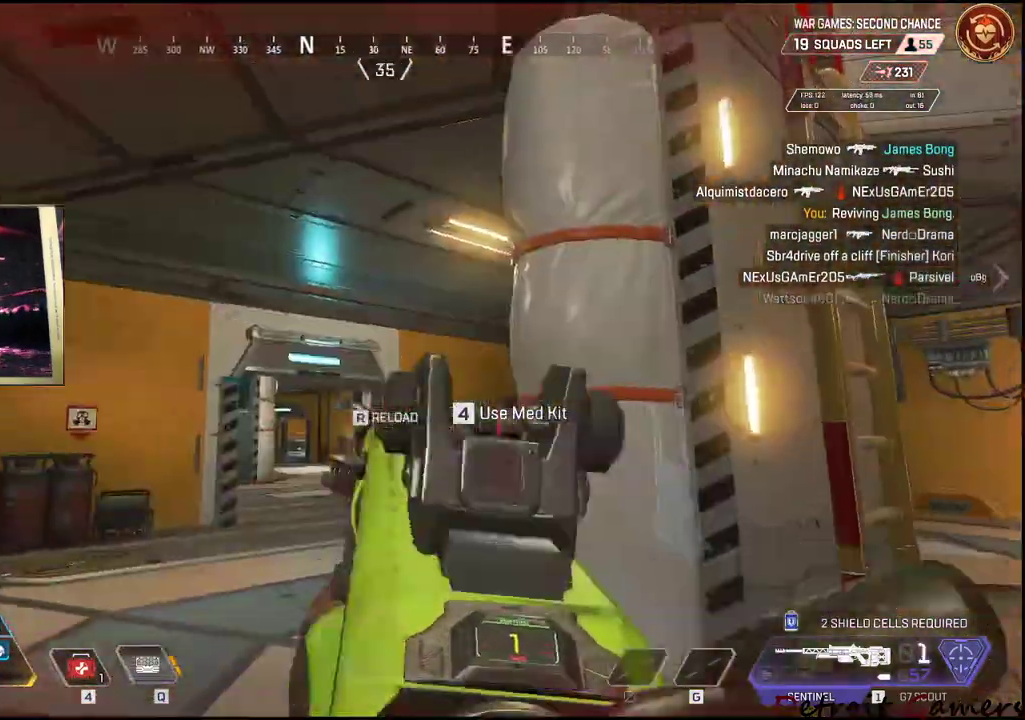
{"keys": ["d"], "mouse": [], "events": [[234, "space", "down"], [467, "space", "up"]]}
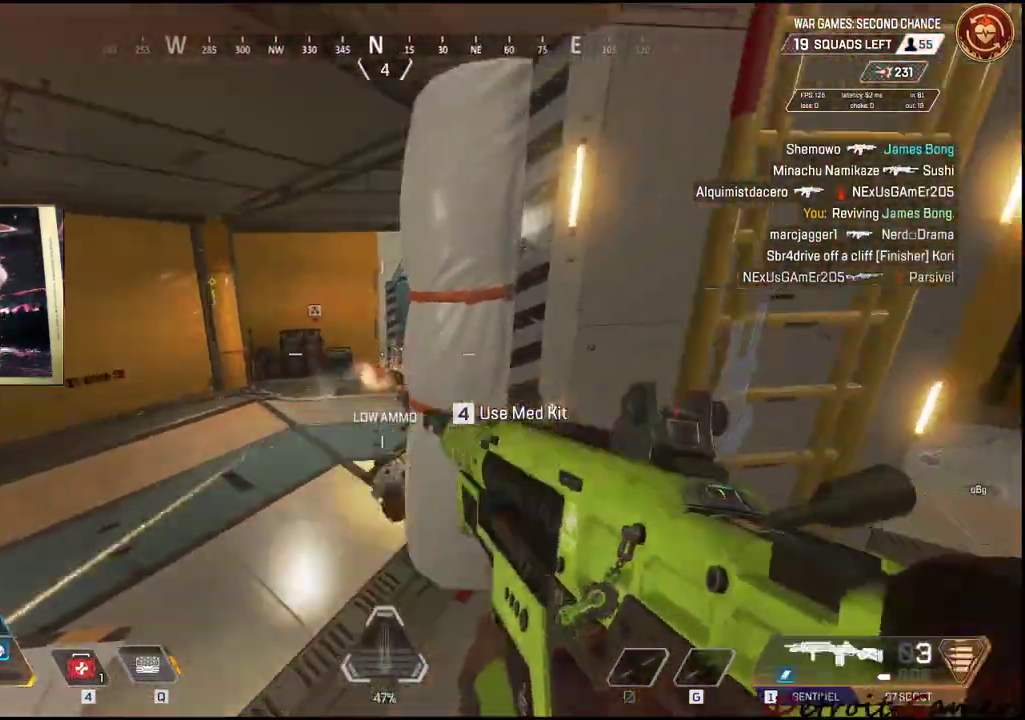
{"keys": ["a", "w"], "mouse": [], "events": [[17, "d", "up"], [200, "a", "down"], [334, "w", "down"]]}
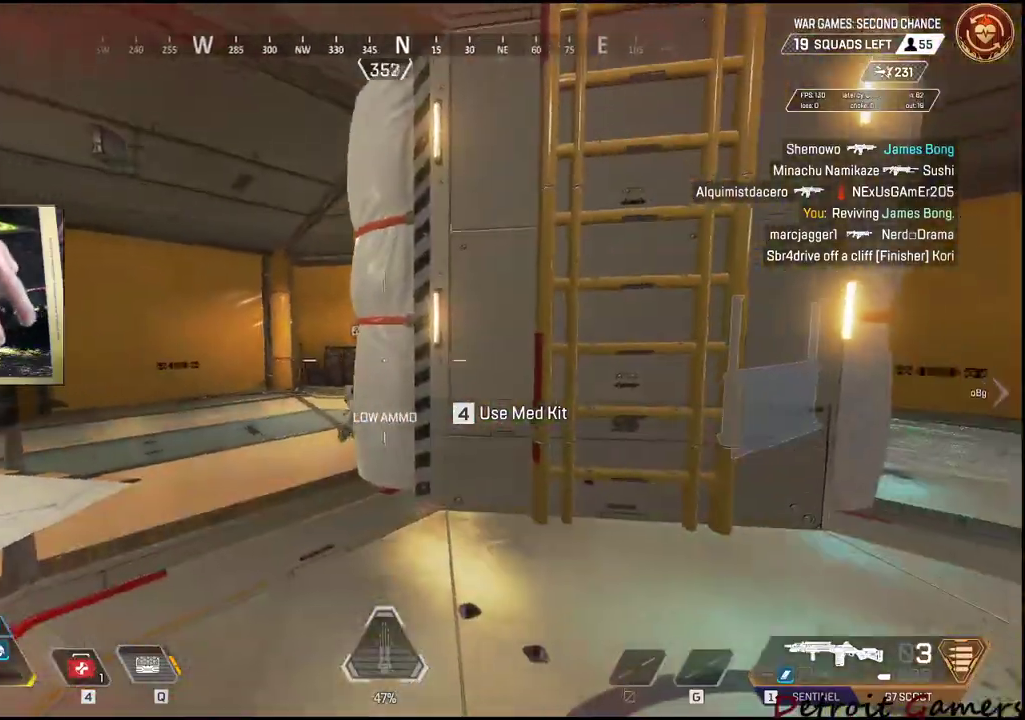
{"keys": ["a"], "mouse": ["right"], "events": [[350, "mouse_right", "down"], [350, "w", "up"]]}
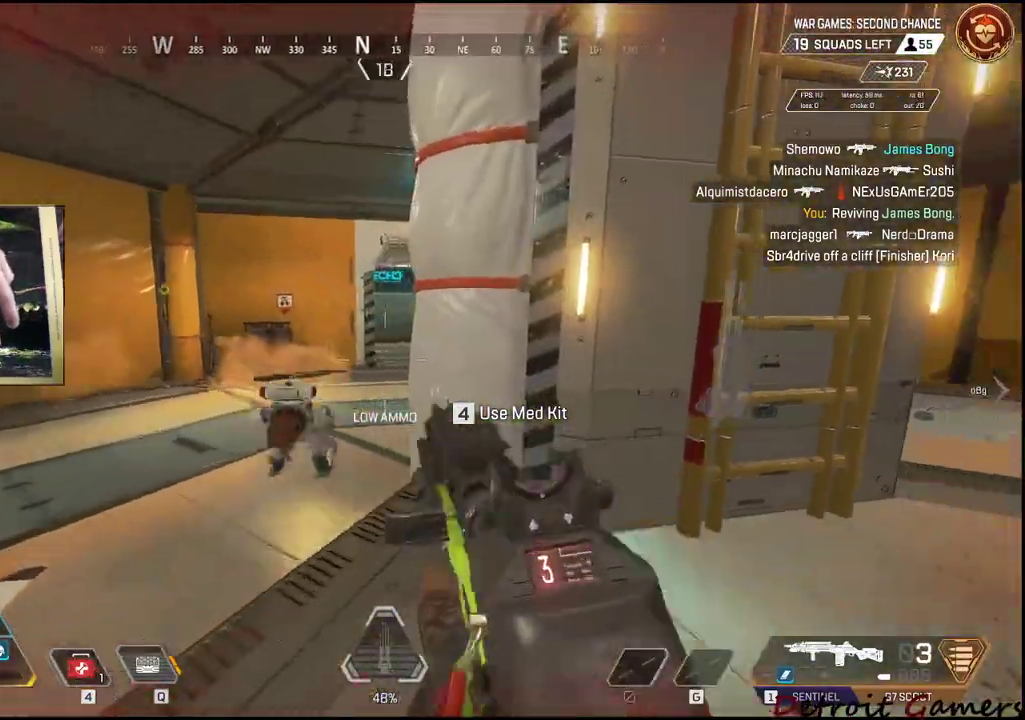
{"keys": ["a", "w"], "mouse": [], "events": [[50, "mouse_right", "up"], [417, "w", "down"]]}
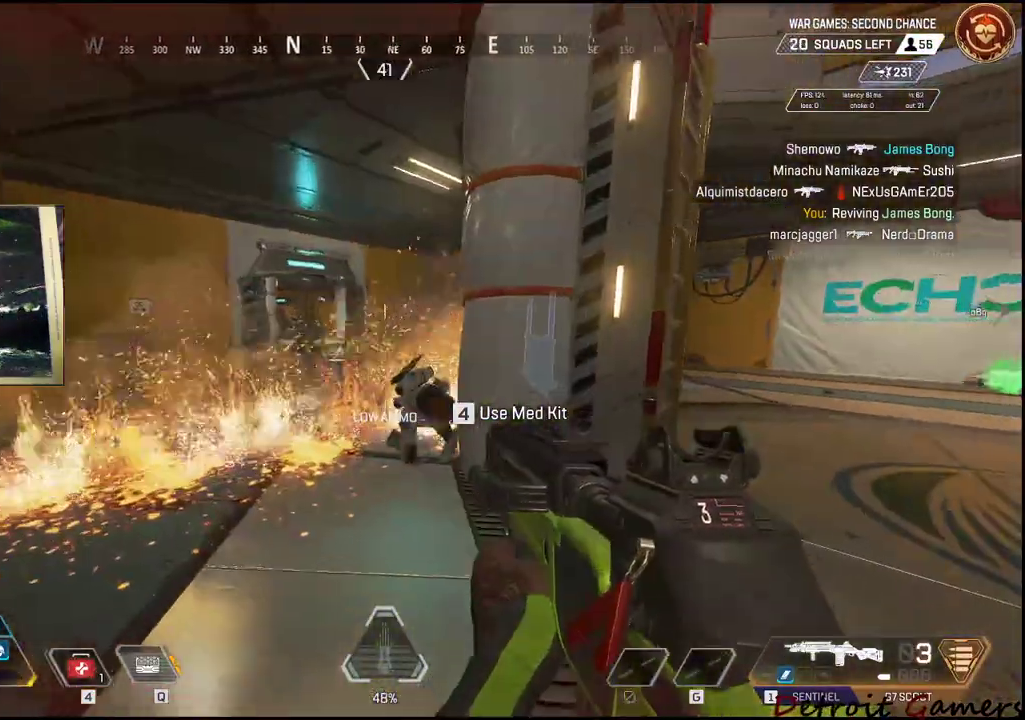
{"keys": [], "mouse": [], "events": [[50, "a", "up"], [50, "d", "down"], [50, "w", "up"], [300, "d", "up"], [334, "a", "down"], [384, "a", "up"]]}
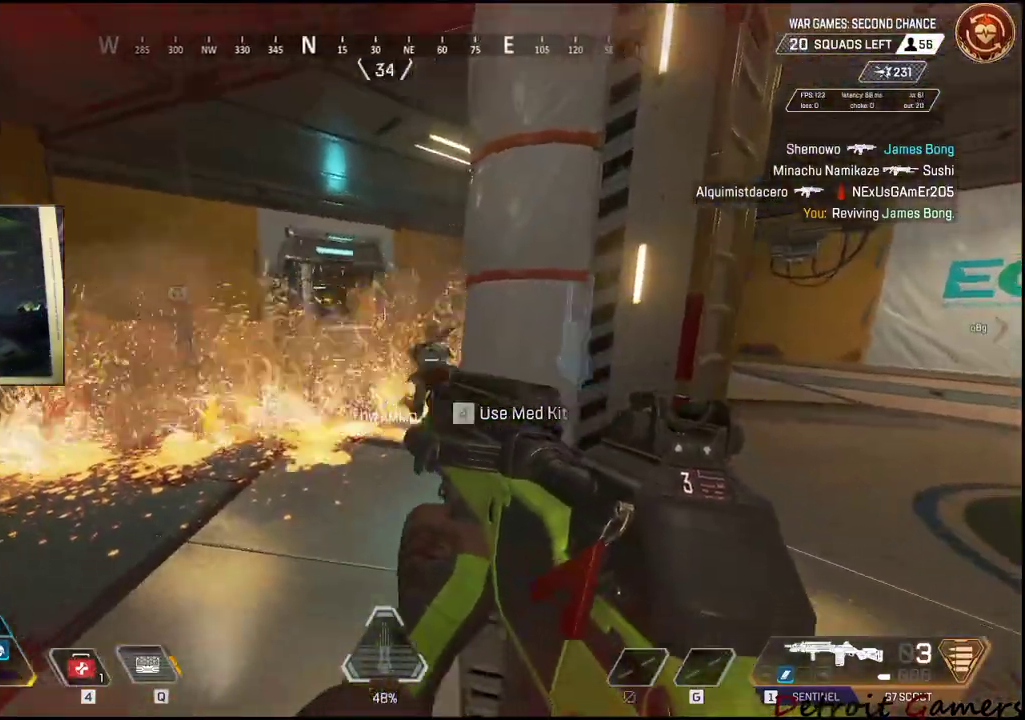
{"keys": ["s"], "mouse": [], "events": [[34, "a", "down"], [450, "s", "down"], [484, "a", "up"]]}
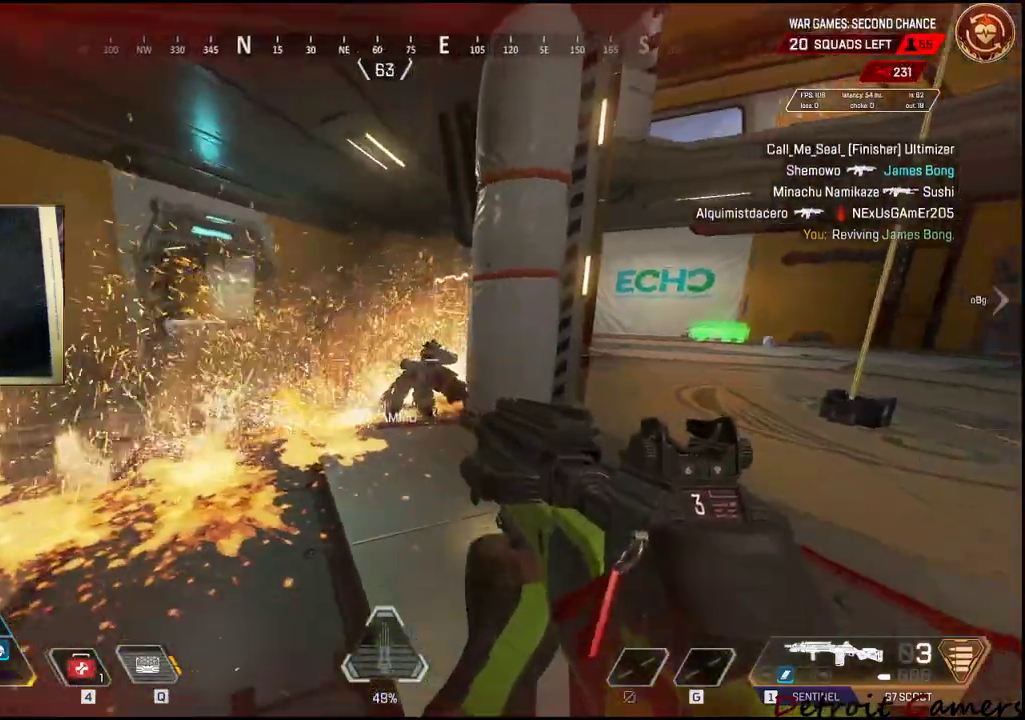
{"keys": ["d", "s"], "mouse": ["left", "right"], "events": [[234, "mouse_right", "down"], [417, "mouse_left", "down"], [467, "d", "down"]]}
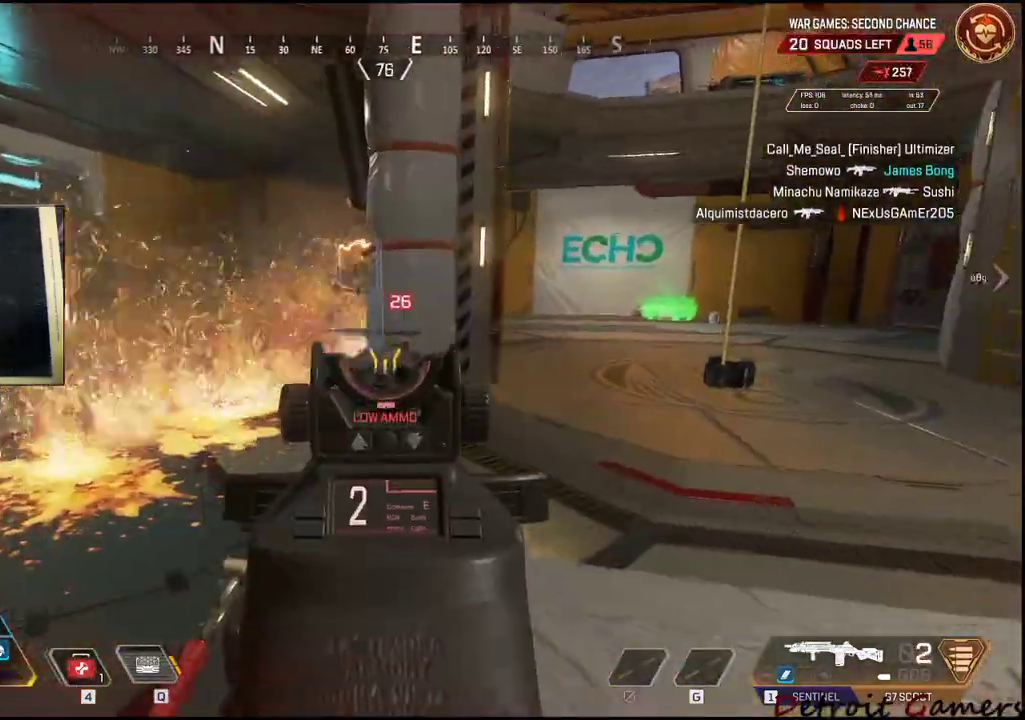
{"keys": ["d"], "mouse": ["right"], "events": [[100, "mouse_left", "up"], [300, "mouse_left", "down"], [384, "s", "up"], [417, "mouse_left", "up"]]}